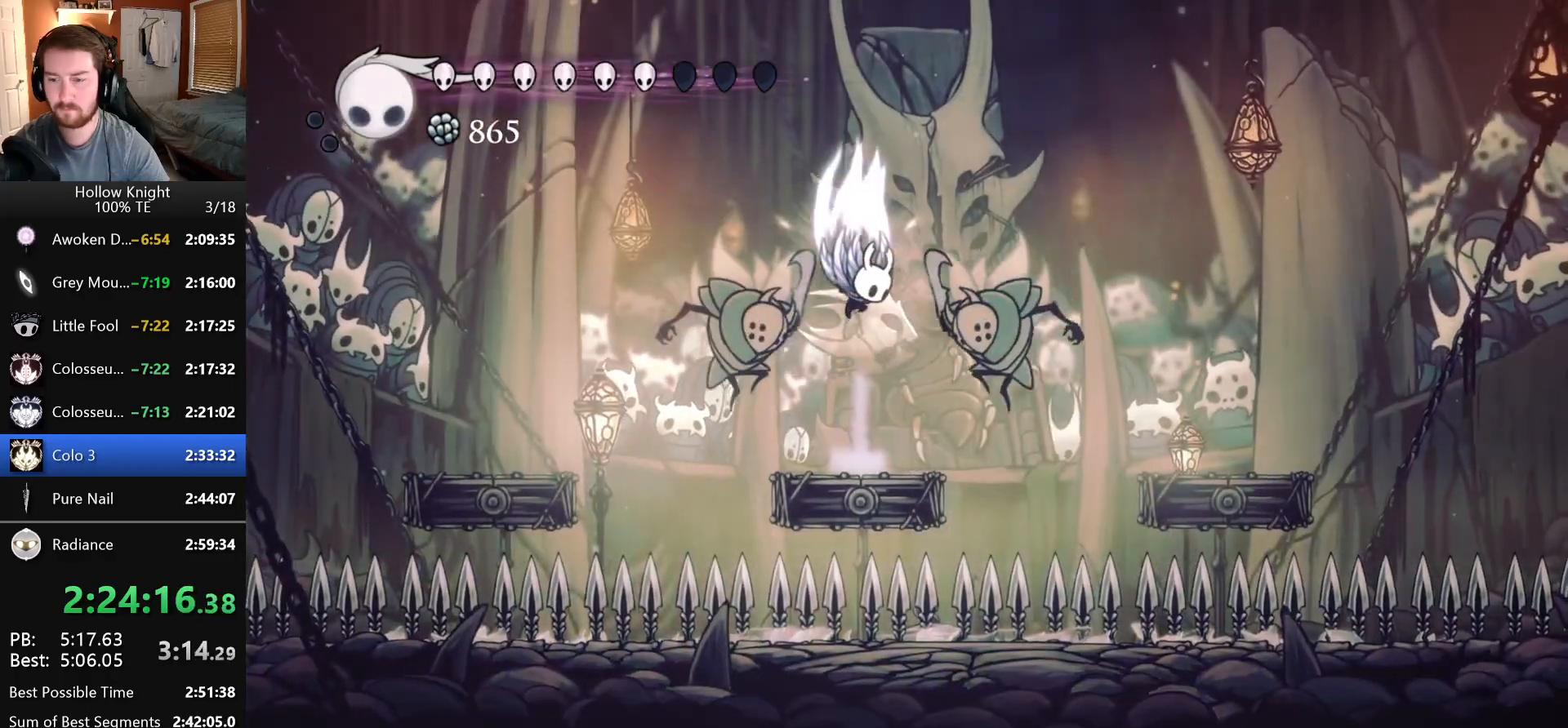
Gameplay with keyboard; each line is a JSON object with the keys held at the frame after it. "events" lists presses ("down") and releases ("up") of "claw", "crystal_dash", "dash", "down", "dream_nail", "escape", "focus", "inventory", "left", "nail", "return", "right", "shade" and "up" between this image and that frame as [ms after this image, input, new state], when the widget could be followed in between. No other keys are recorded. Mouse input is not recorded. Key names are as the overlay labels them; some are game actions (e.g. jump) rather than physical keys.
{"keys": ["down", "nail"], "events": [[466, "dash", "up"], [500, "down", "down"]]}
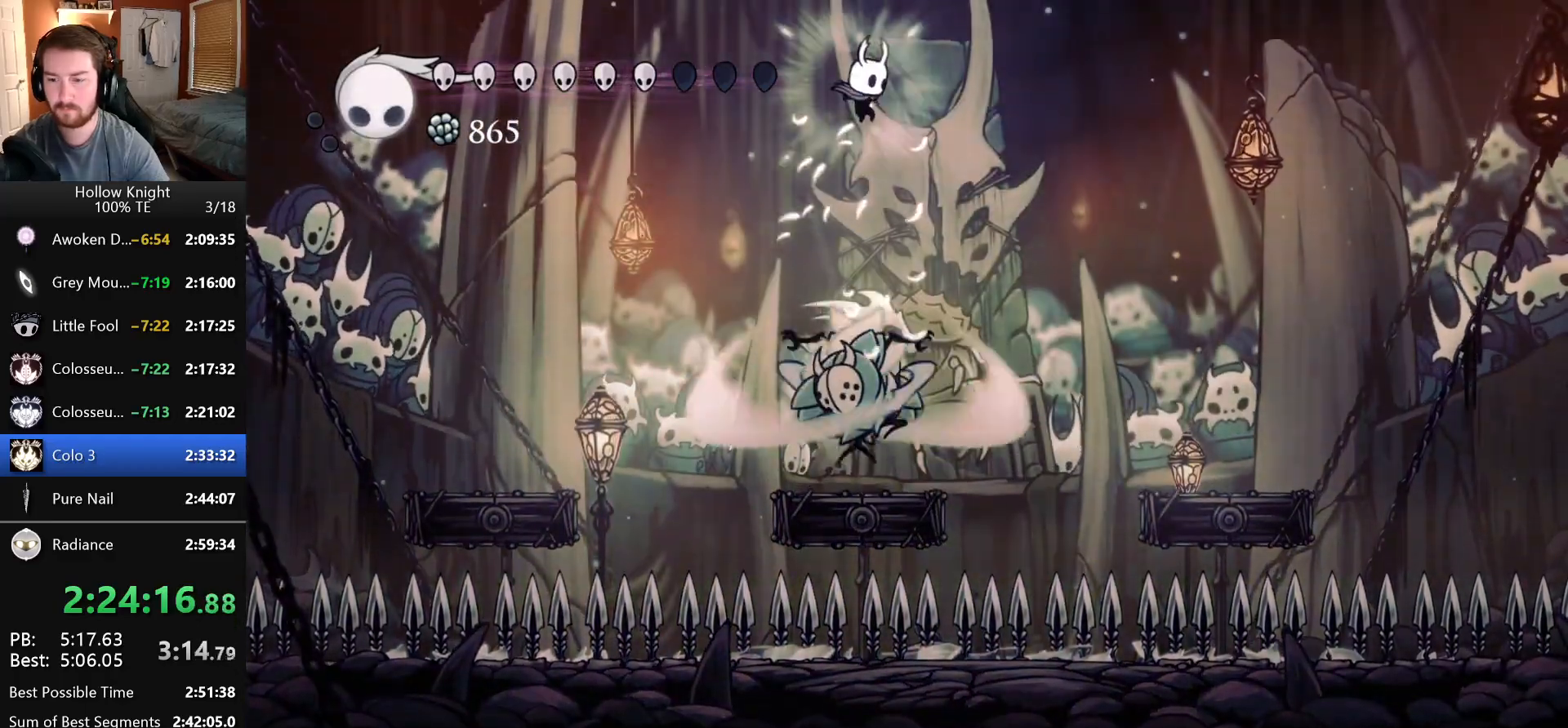
{"keys": ["down", "nail"], "events": [[50, "nail", "up"], [183, "nail", "down"], [266, "nail", "up"], [333, "nail", "down"], [400, "nail", "up"], [500, "nail", "down"]]}
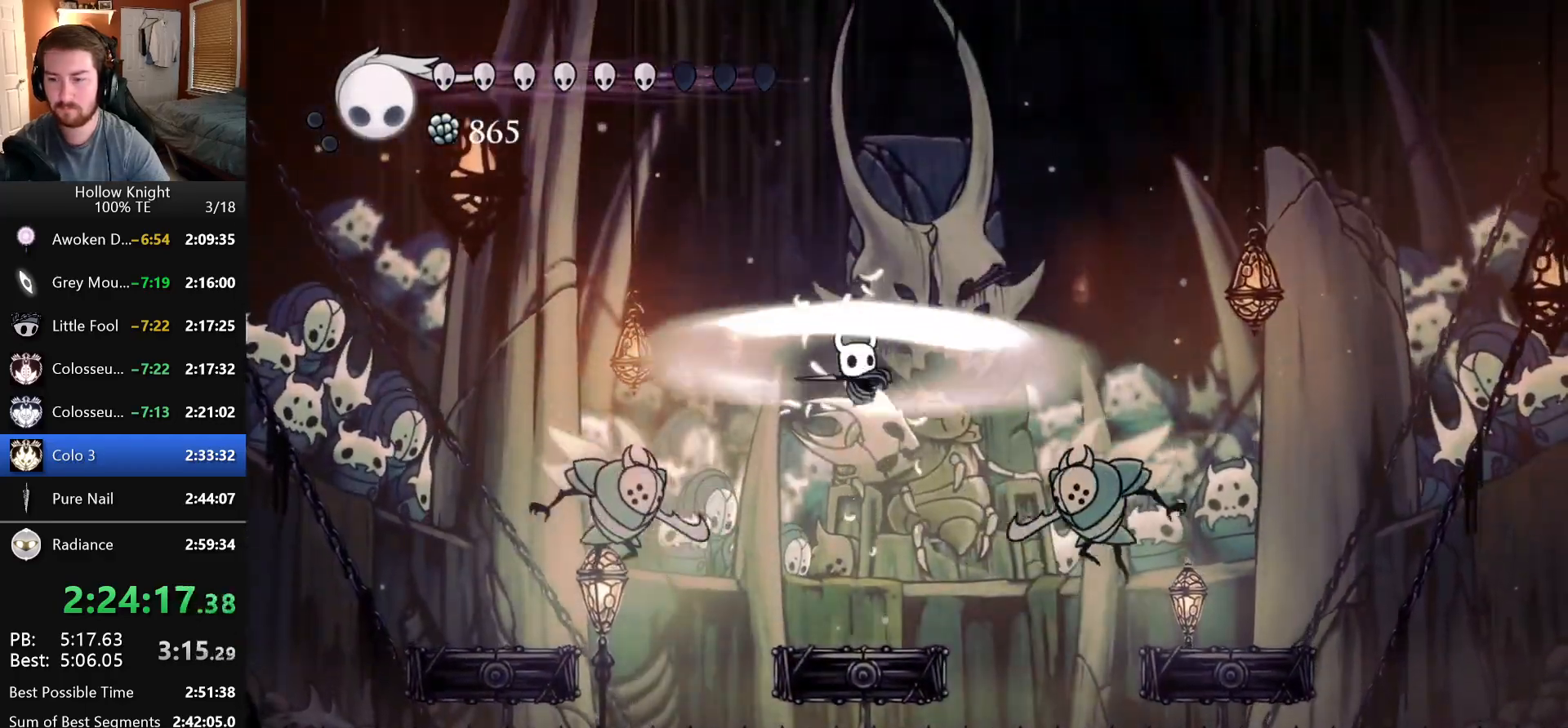
{"keys": ["down", "left"], "events": [[83, "nail", "up"], [83, "right", "down"], [150, "nail", "down"], [233, "nail", "up"], [300, "left", "down"], [316, "nail", "down"], [316, "right", "up"], [400, "nail", "up"]]}
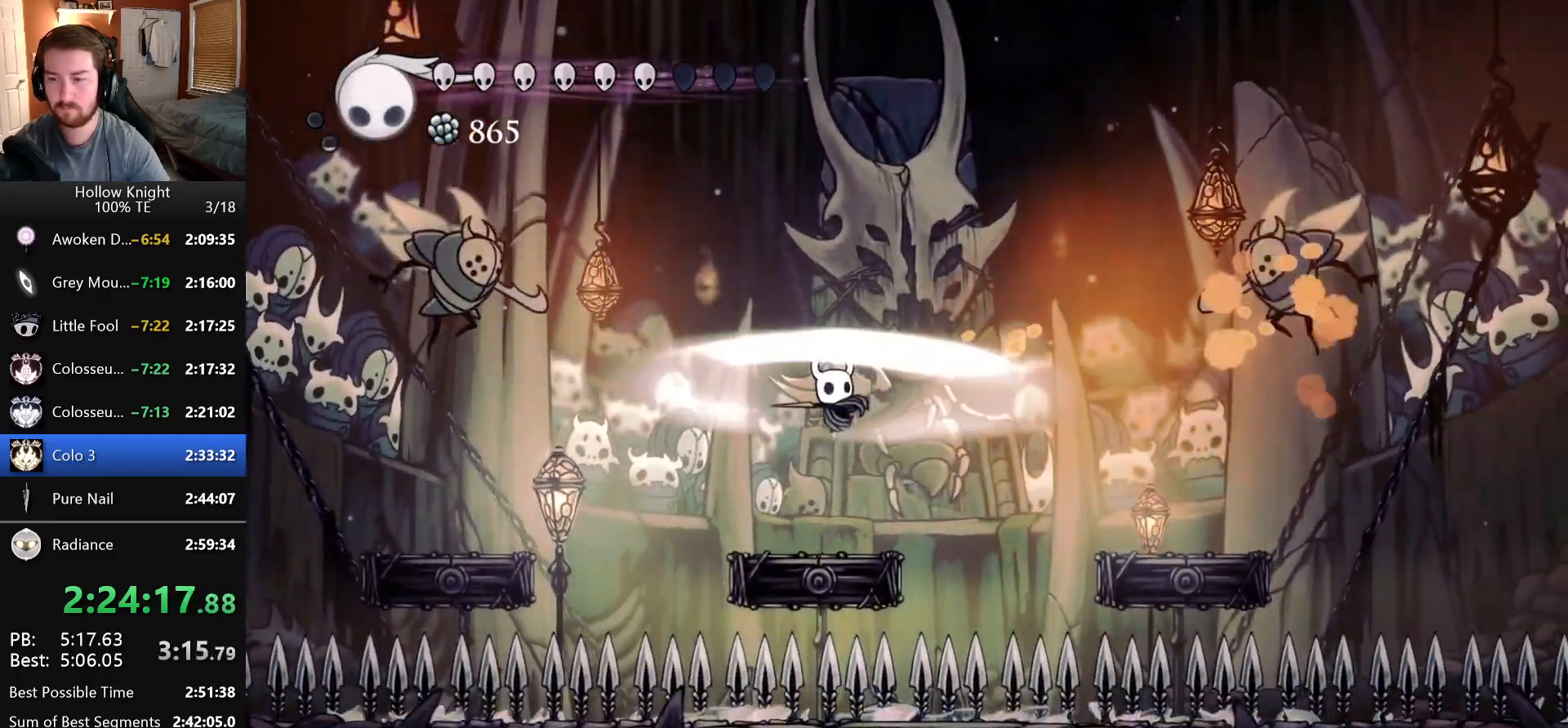
{"keys": [], "events": [[33, "nail", "down"], [83, "nail", "up"], [116, "left", "up"], [233, "down", "up"], [250, "right", "down"], [383, "right", "up"]]}
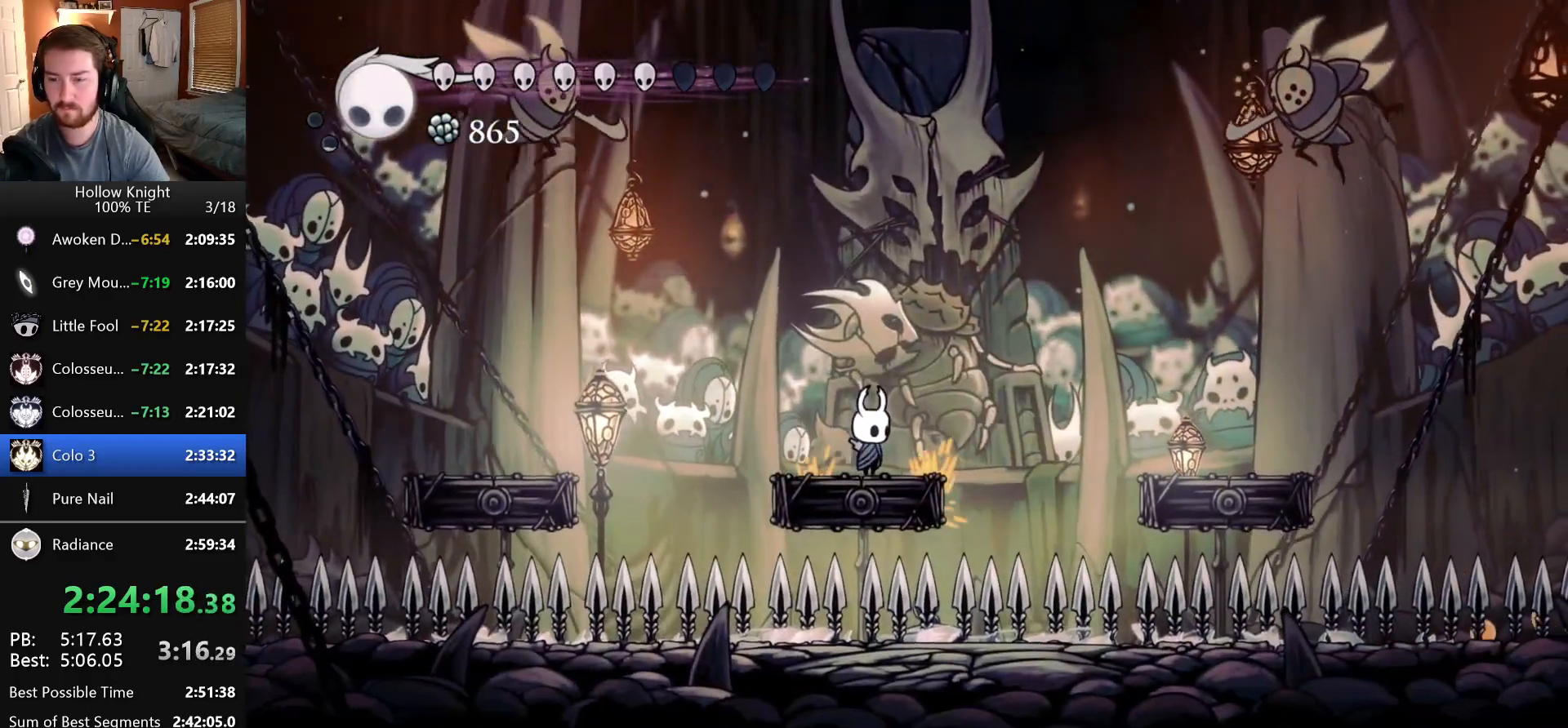
{"keys": [], "events": []}
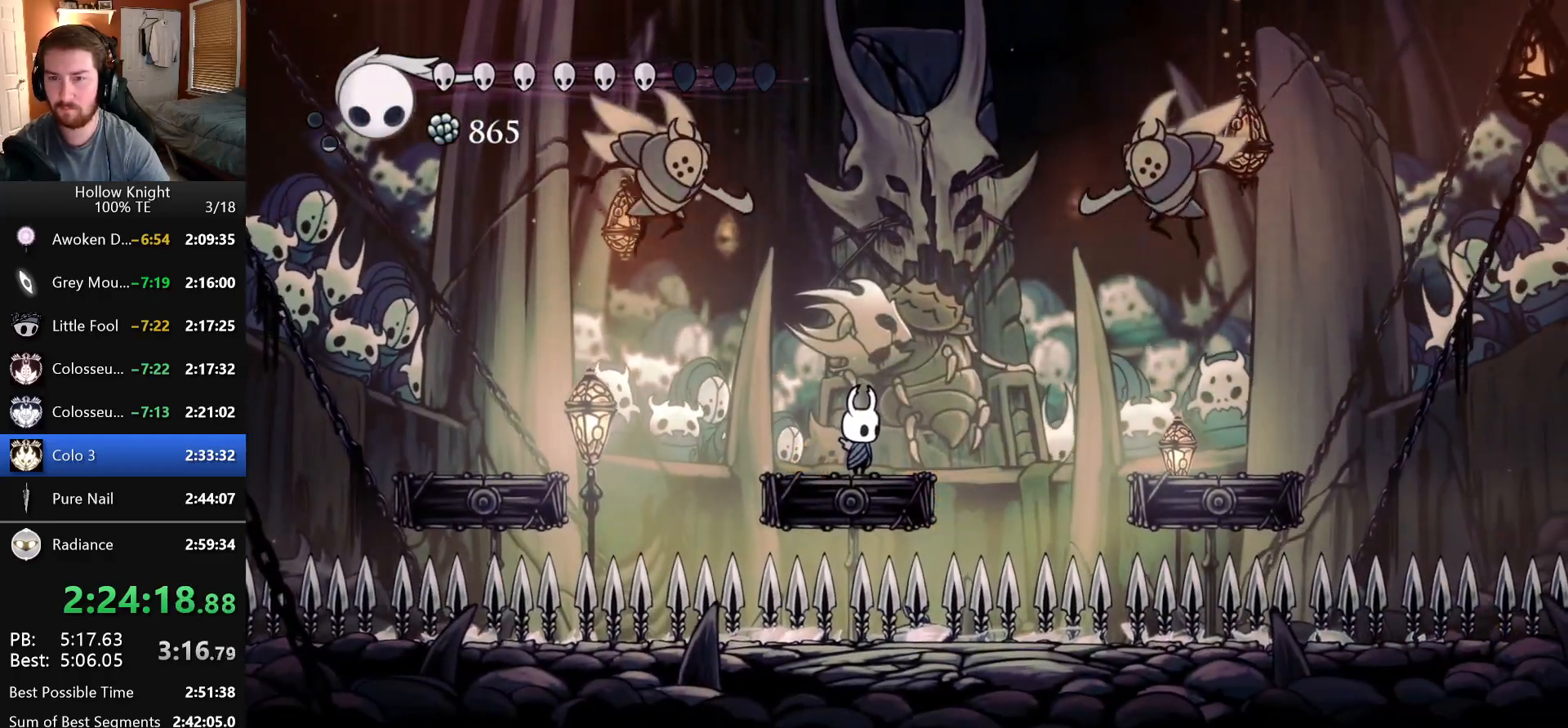
{"keys": ["dash", "left"]}
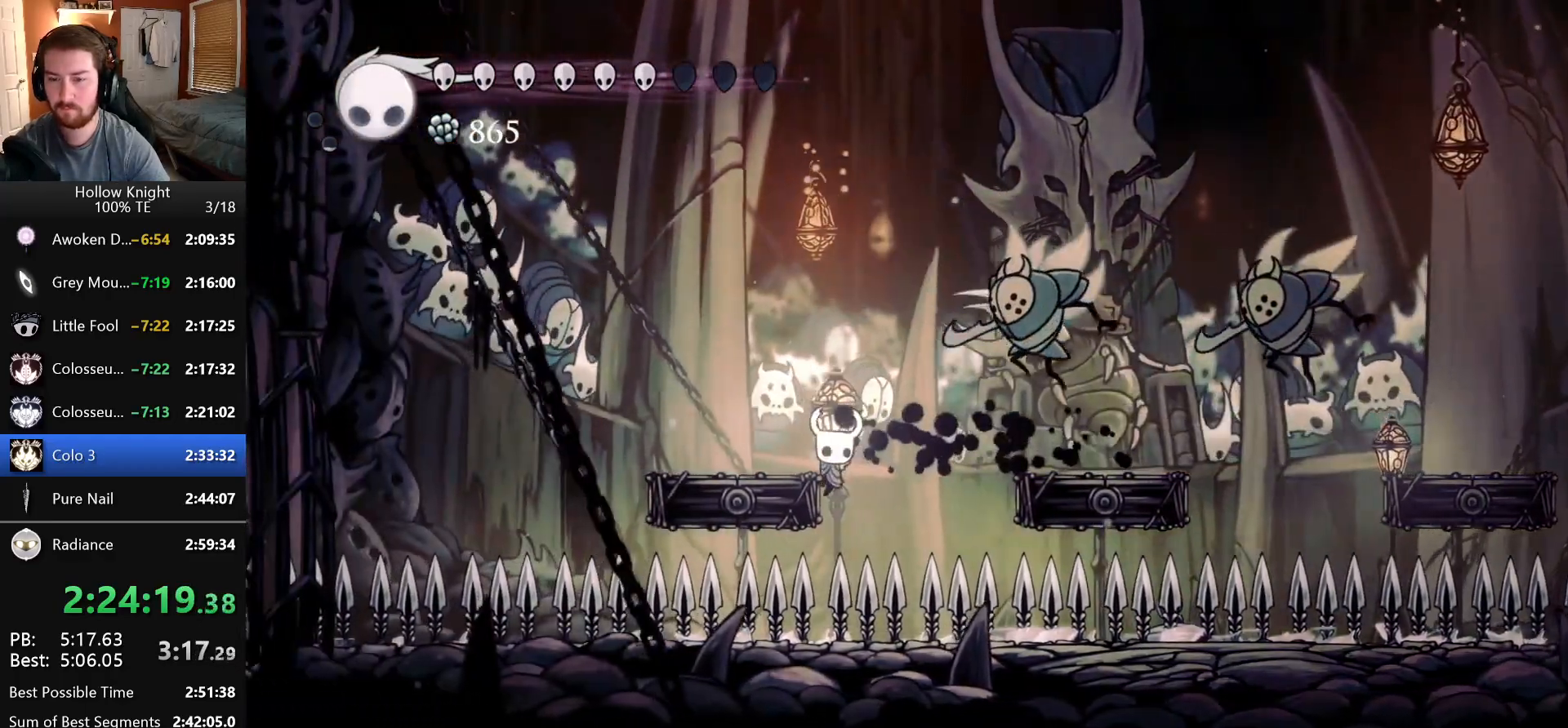
{"keys": ["focus"], "events": [[200, "dash", "up"], [350, "left", "up"], [350, "right", "down"], [400, "focus", "down"], [450, "right", "up"]]}
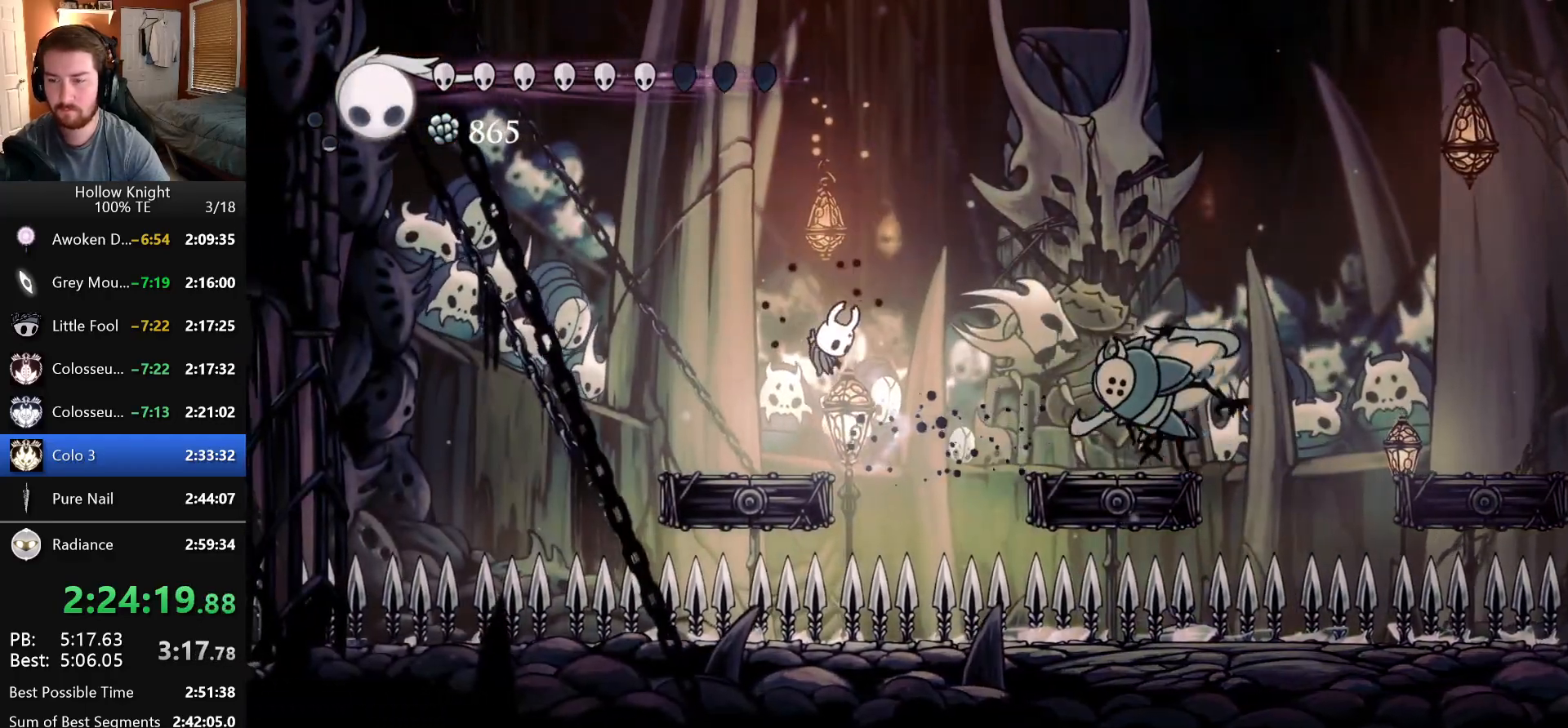
{"keys": ["left"], "events": [[100, "focus", "up"], [216, "left", "down"]]}
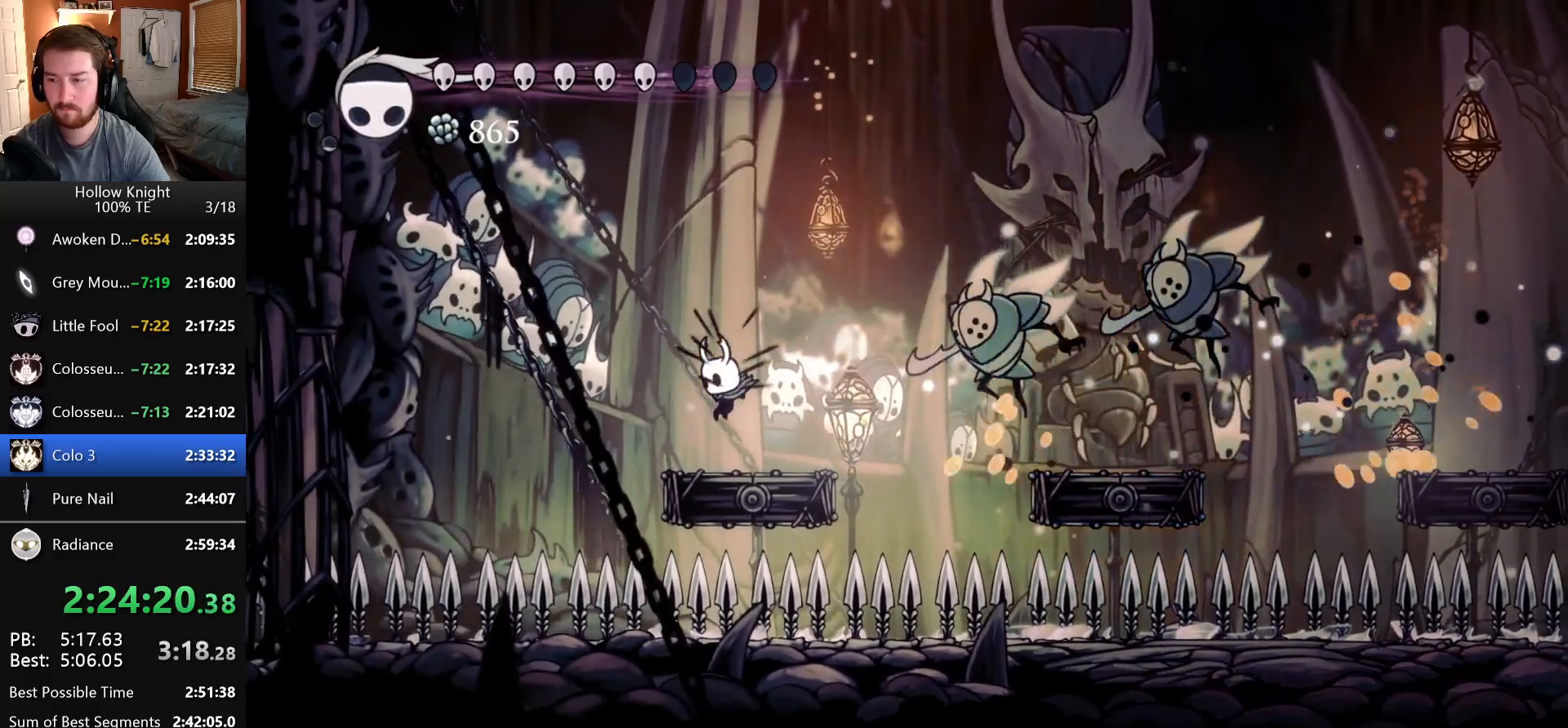
{"keys": ["dash", "nail", "right"], "events": [[33, "left", "up"], [100, "right", "down"], [166, "dash", "down"], [266, "nail", "down"], [366, "right", "up"], [466, "right", "down"]]}
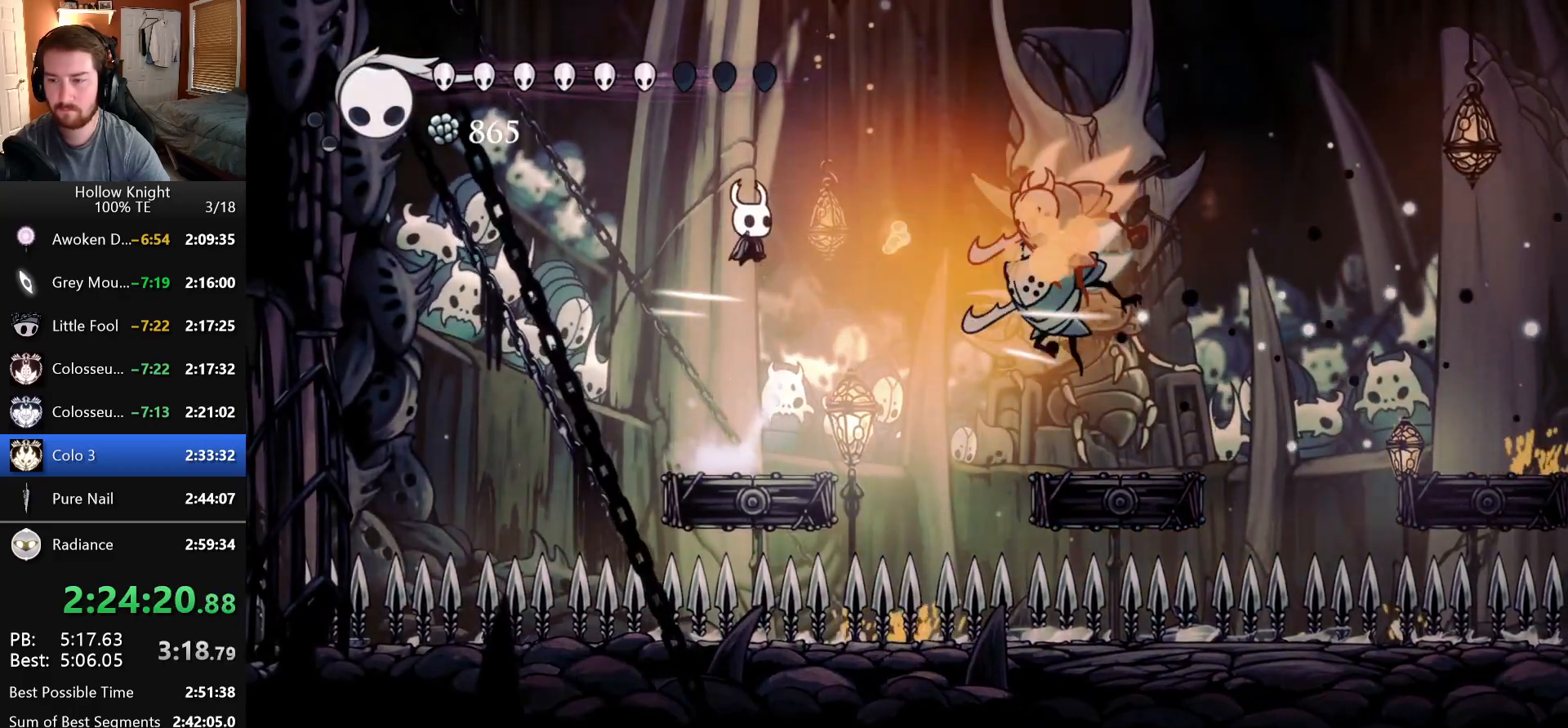
{"keys": ["left"], "events": [[66, "nail", "up"], [83, "dash", "up"], [250, "nail", "down"], [333, "left", "down"], [333, "right", "up"], [433, "nail", "up"]]}
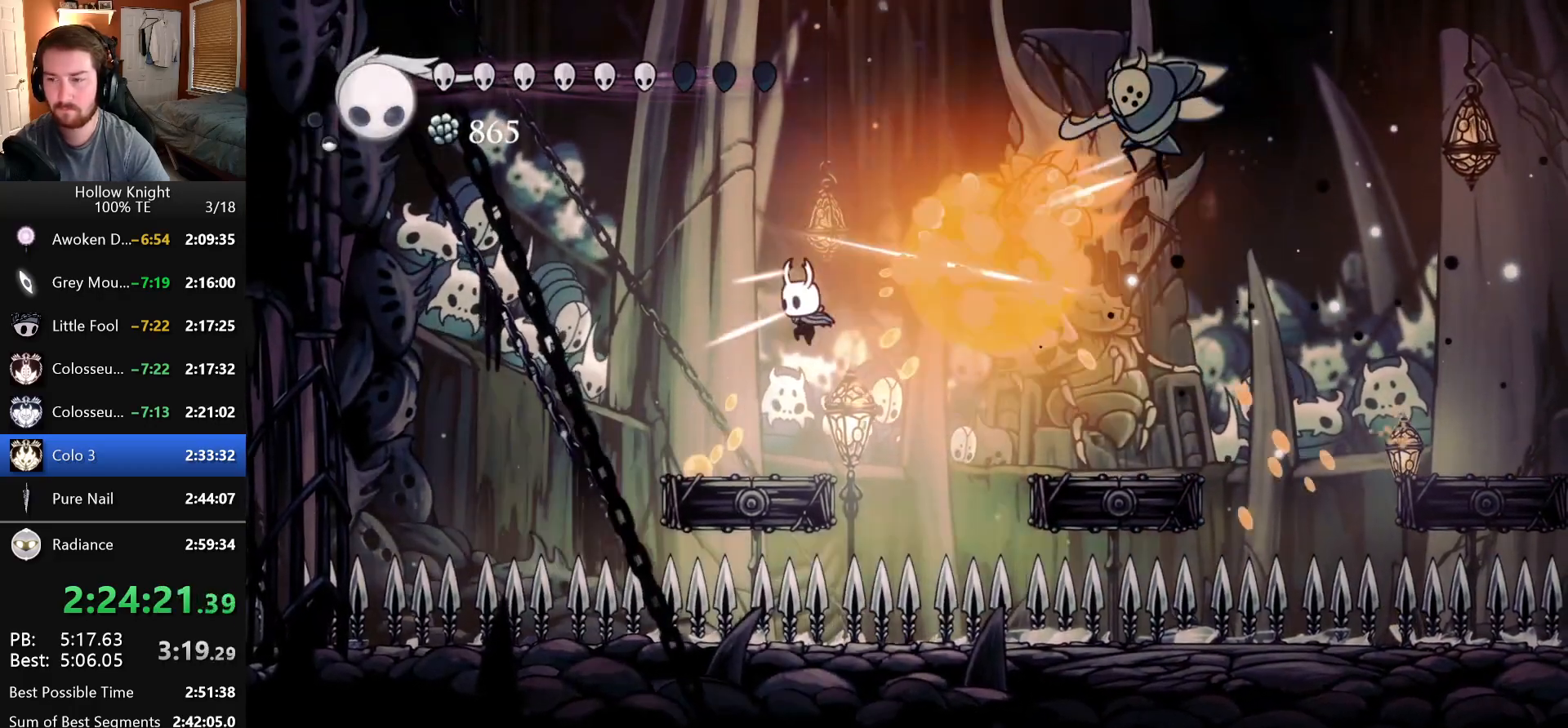
{"keys": ["right"], "events": [[183, "left", "up"], [200, "right", "down"], [283, "dash", "down"], [483, "dash", "up"]]}
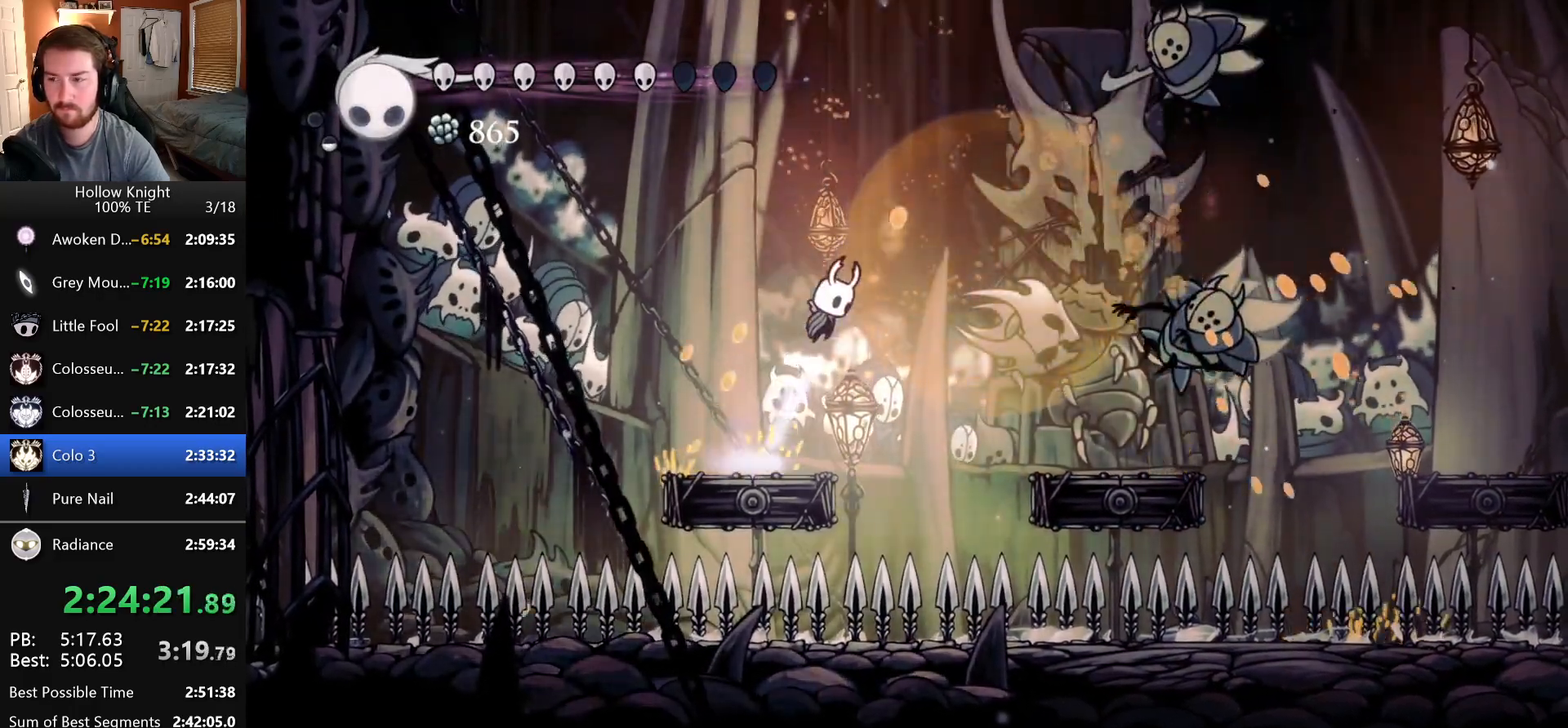
{"keys": ["dash", "nail", "right"], "events": [[66, "dash", "down"], [333, "nail", "down"]]}
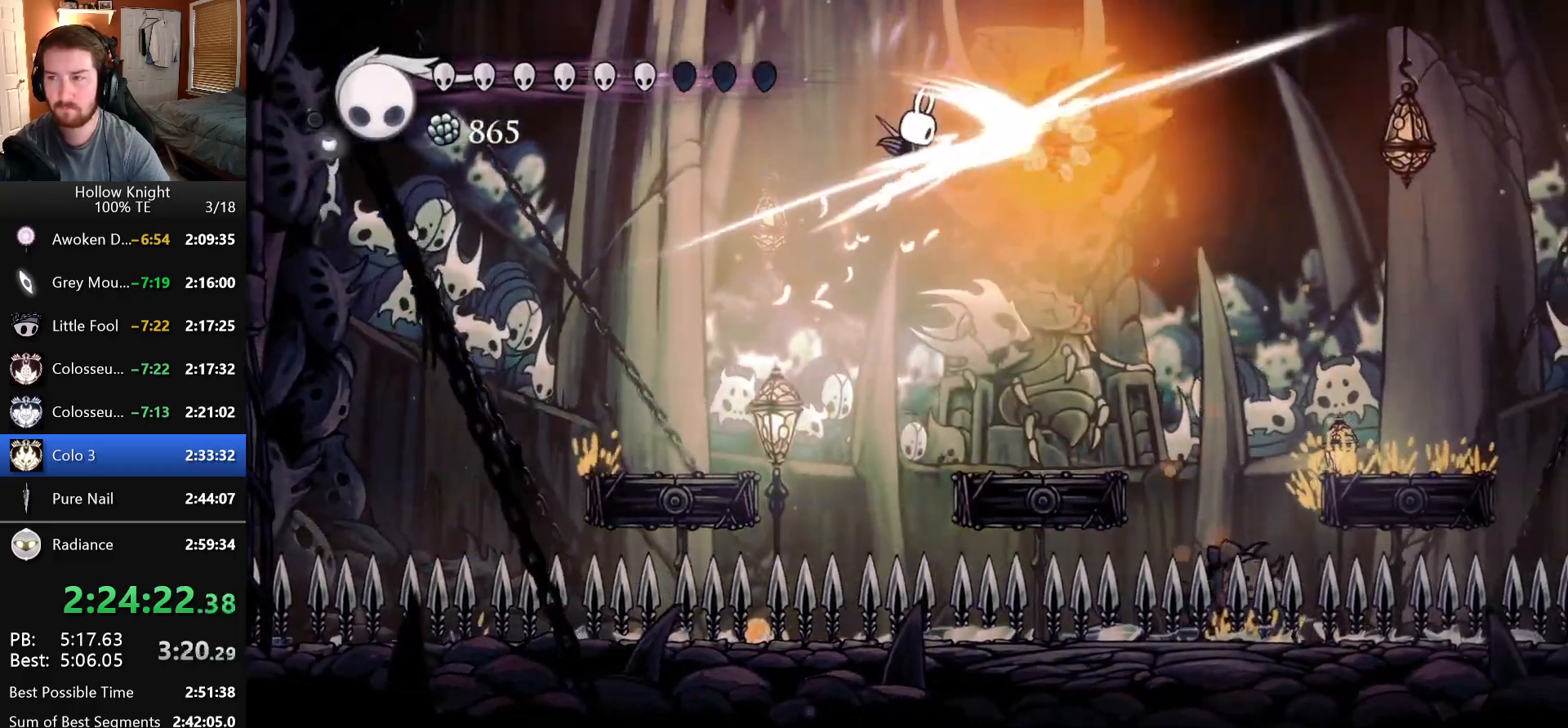
{"keys": ["right"], "events": [[33, "dash", "up"], [50, "nail", "up"]]}
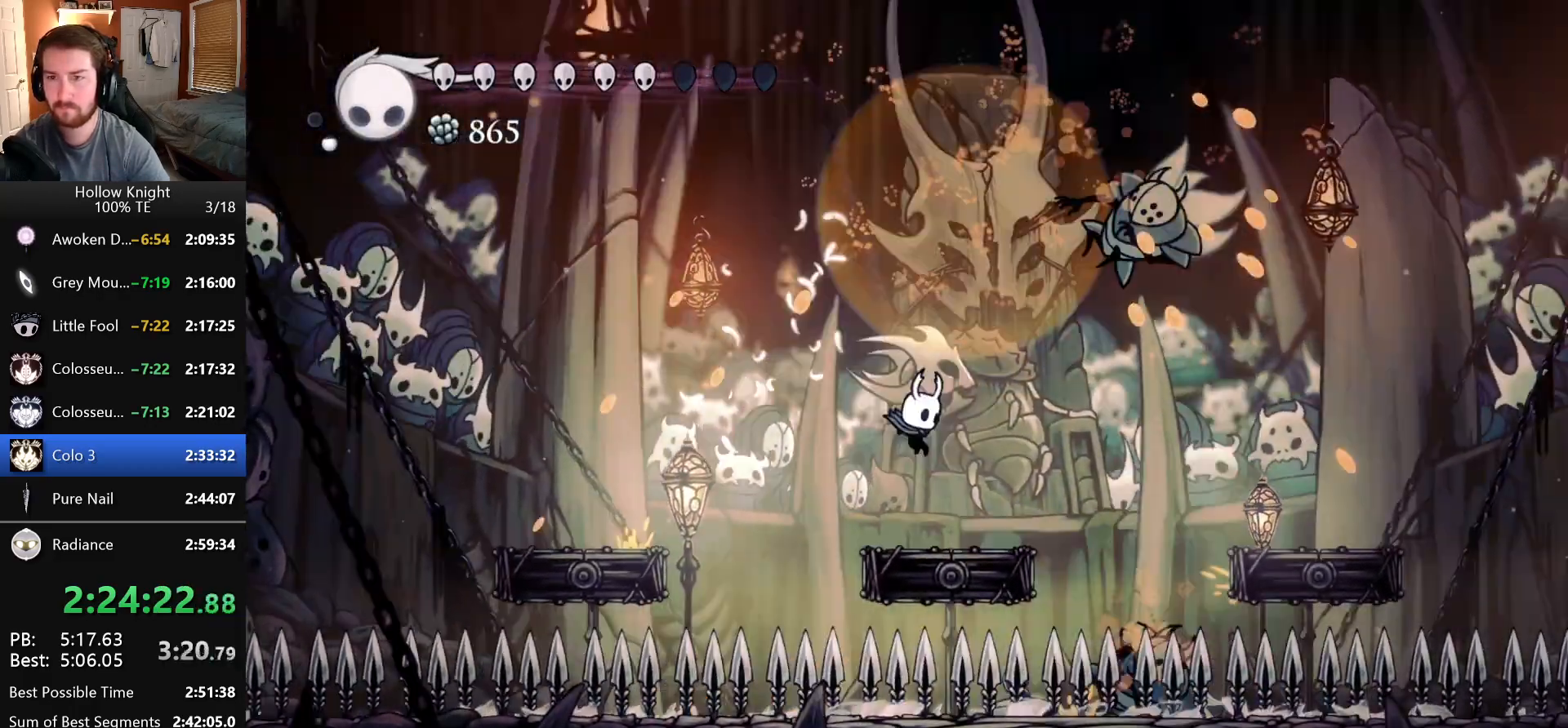
{"keys": ["shade"], "events": [[83, "right", "up"], [200, "shade", "down"]]}
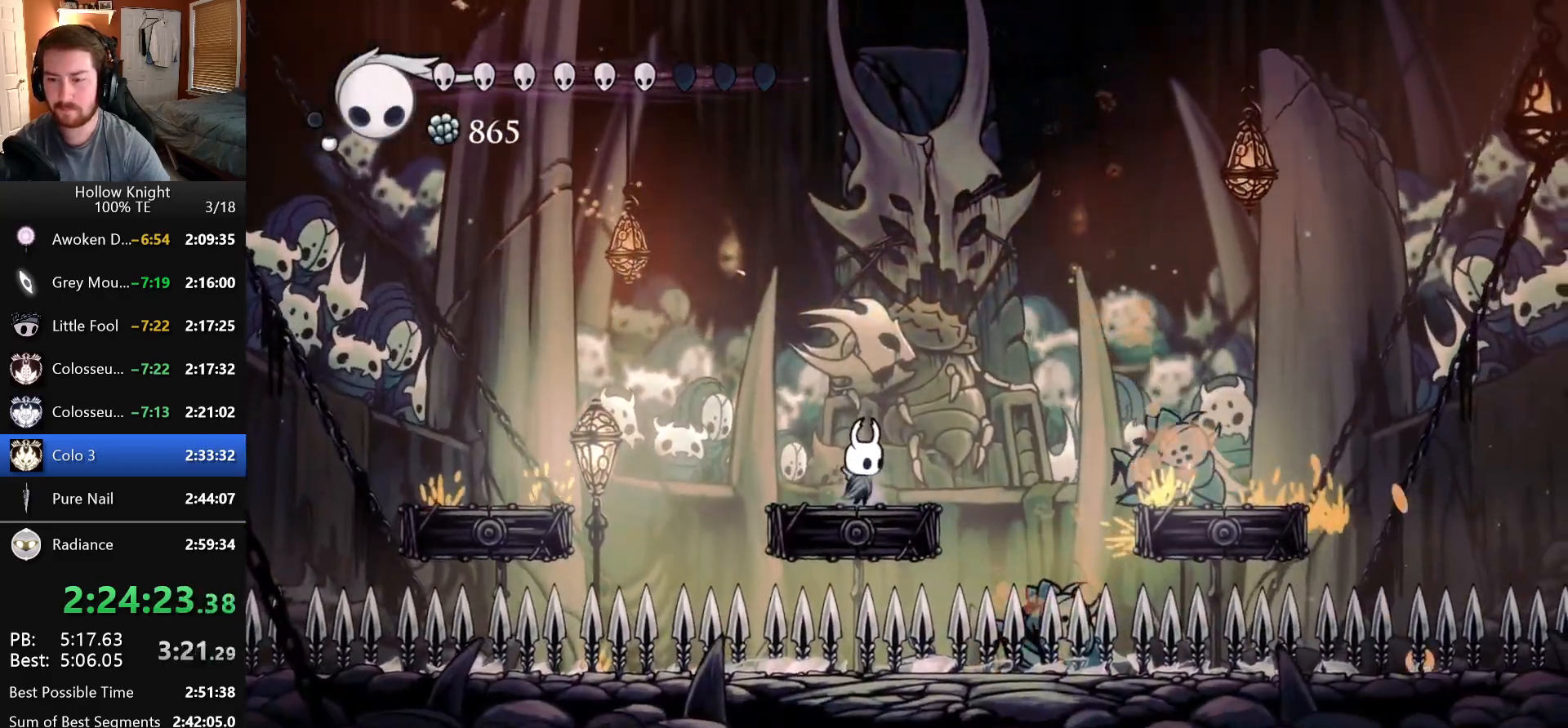
{"keys": ["shade"], "events": []}
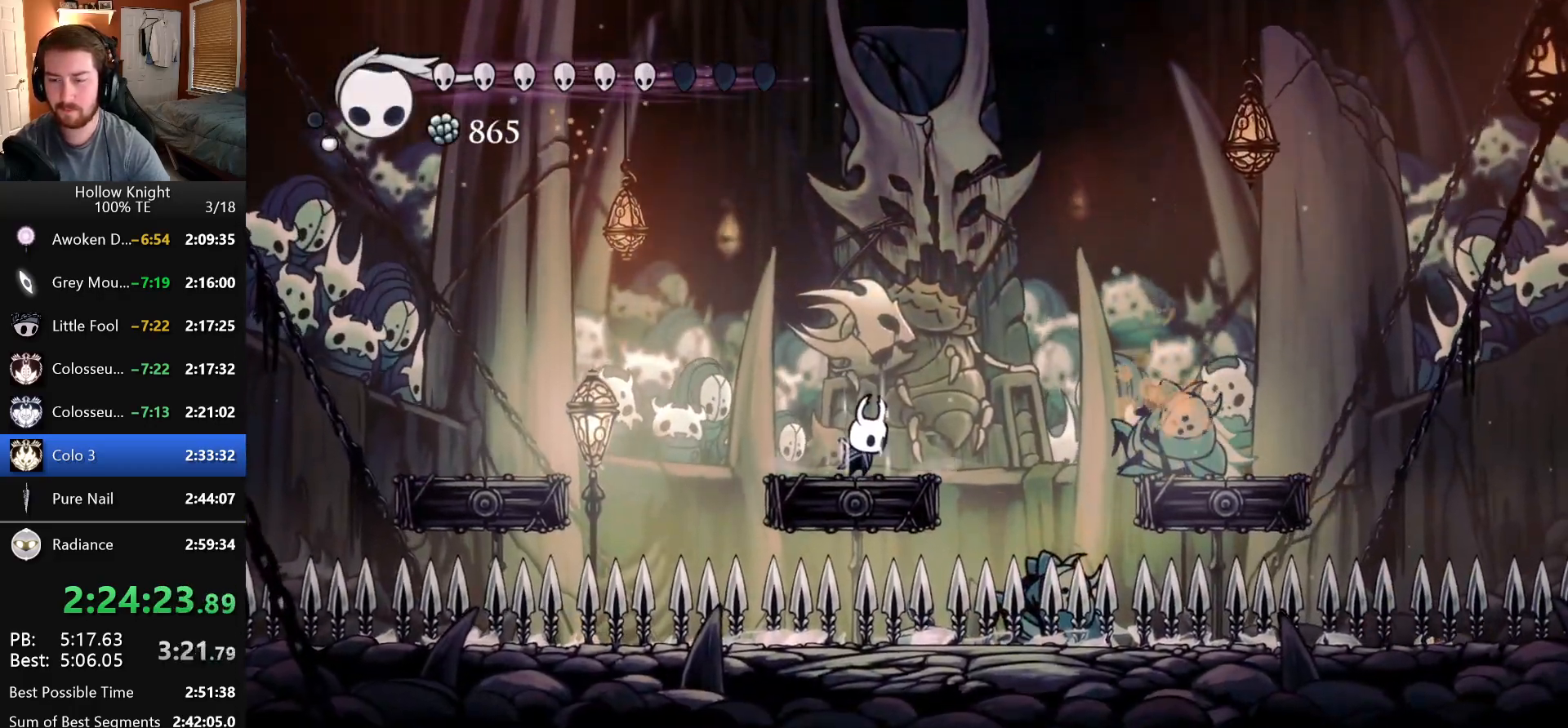
{"keys": ["shade"], "events": []}
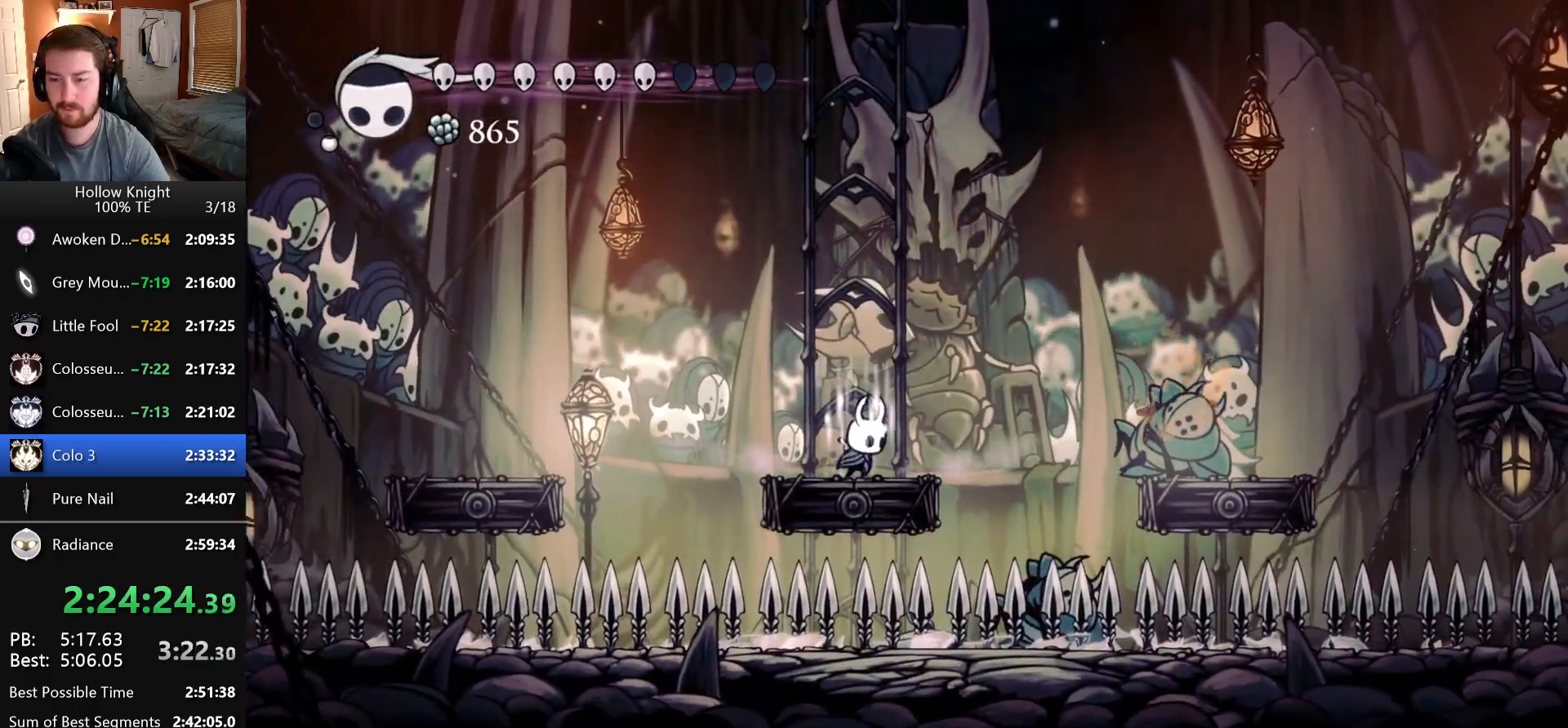
{"keys": ["shade"], "events": []}
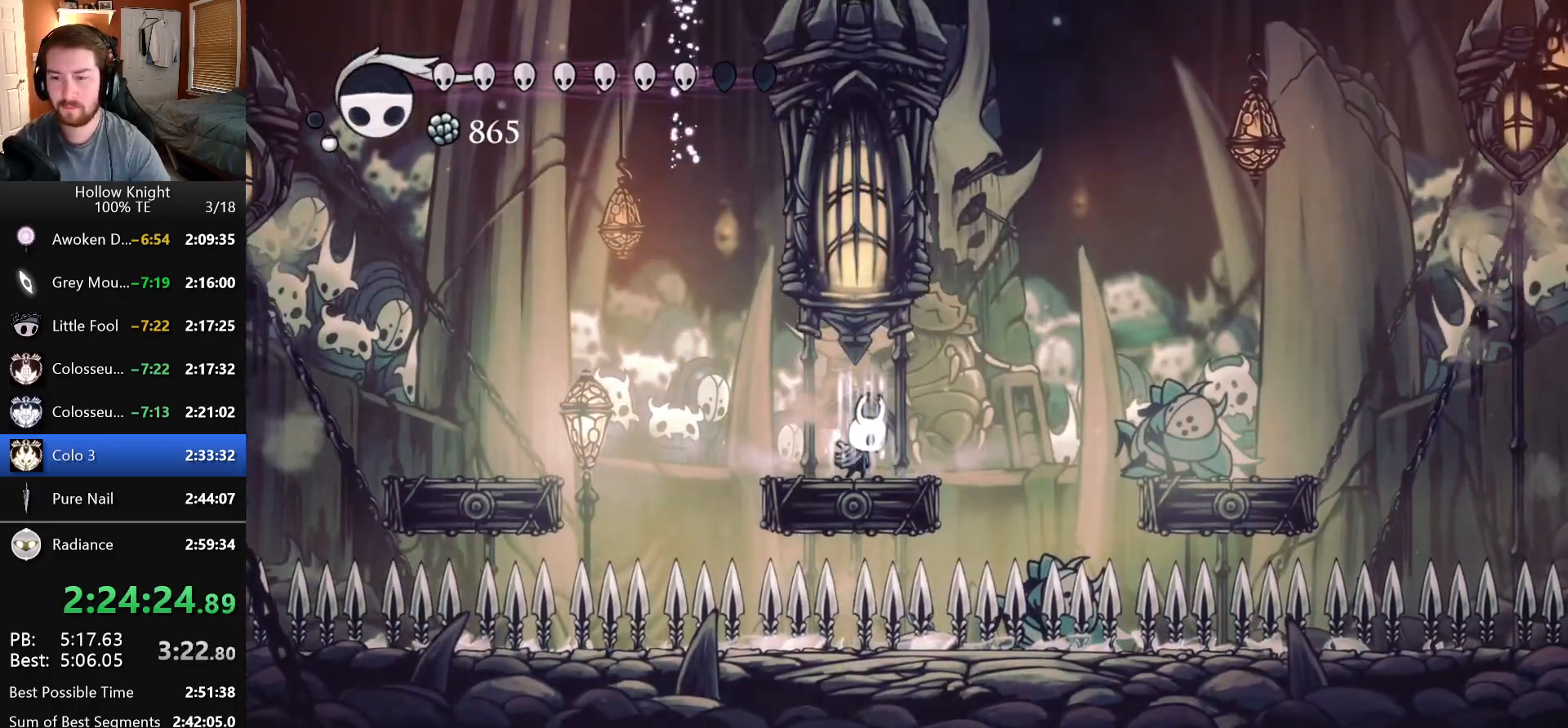
{"keys": ["shade"], "events": []}
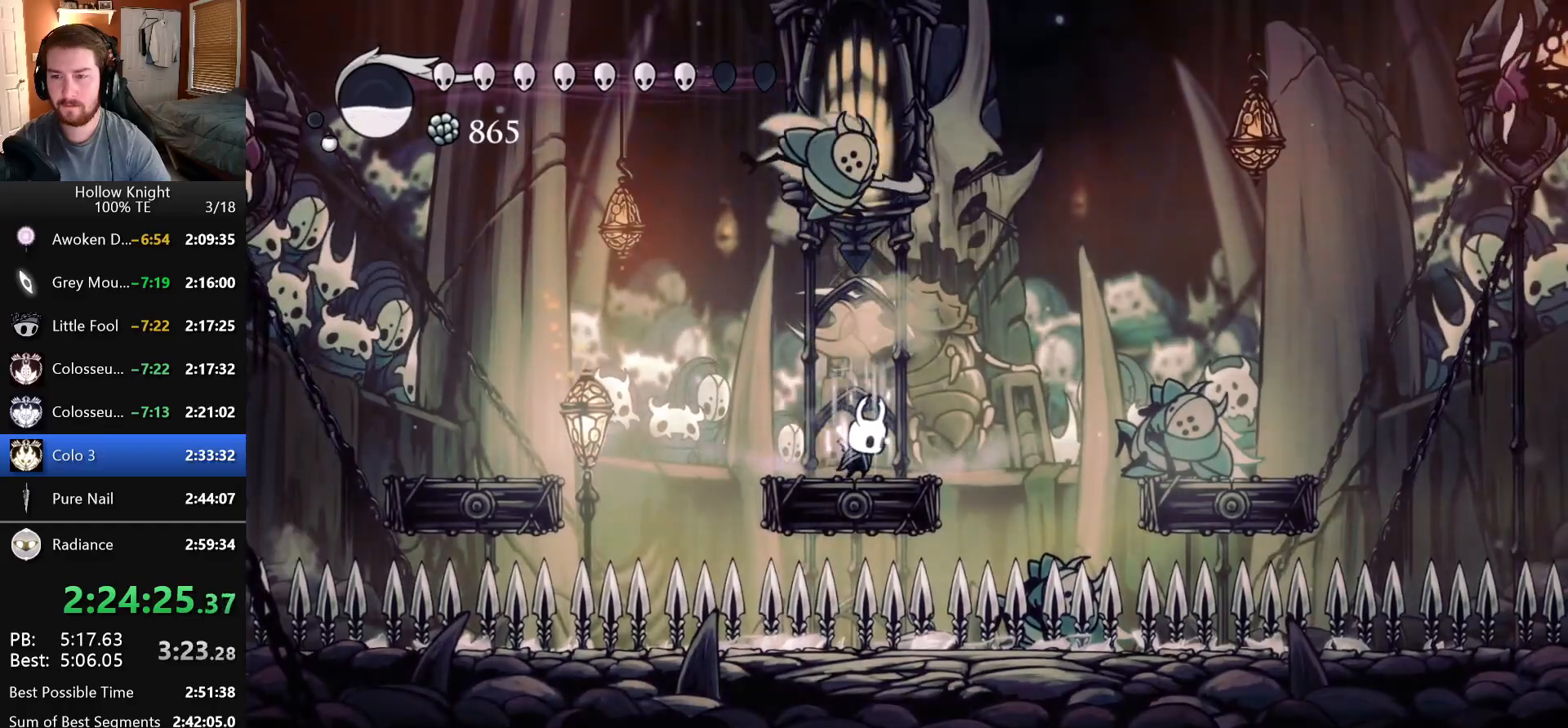
{"keys": [], "events": [[433, "shade", "up"]]}
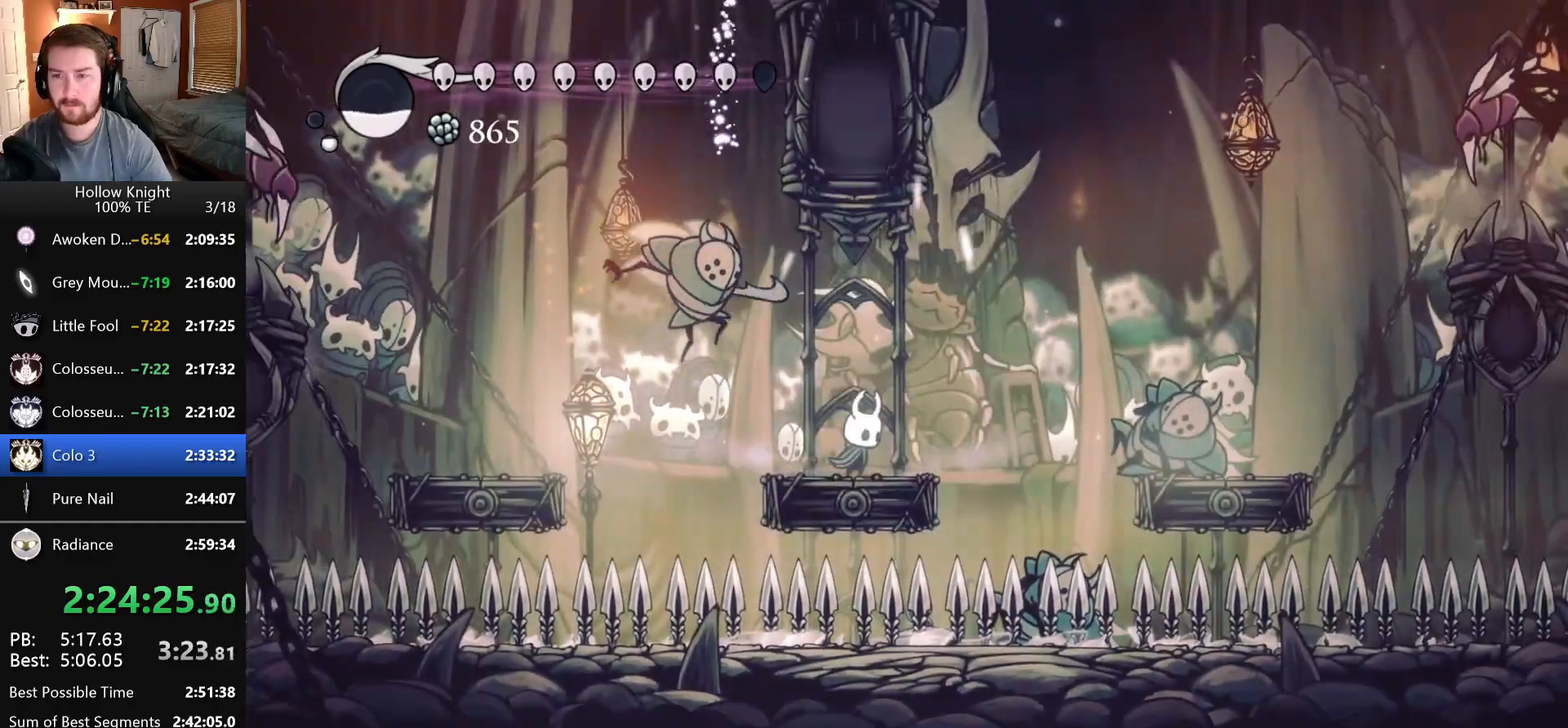
{"keys": [], "events": []}
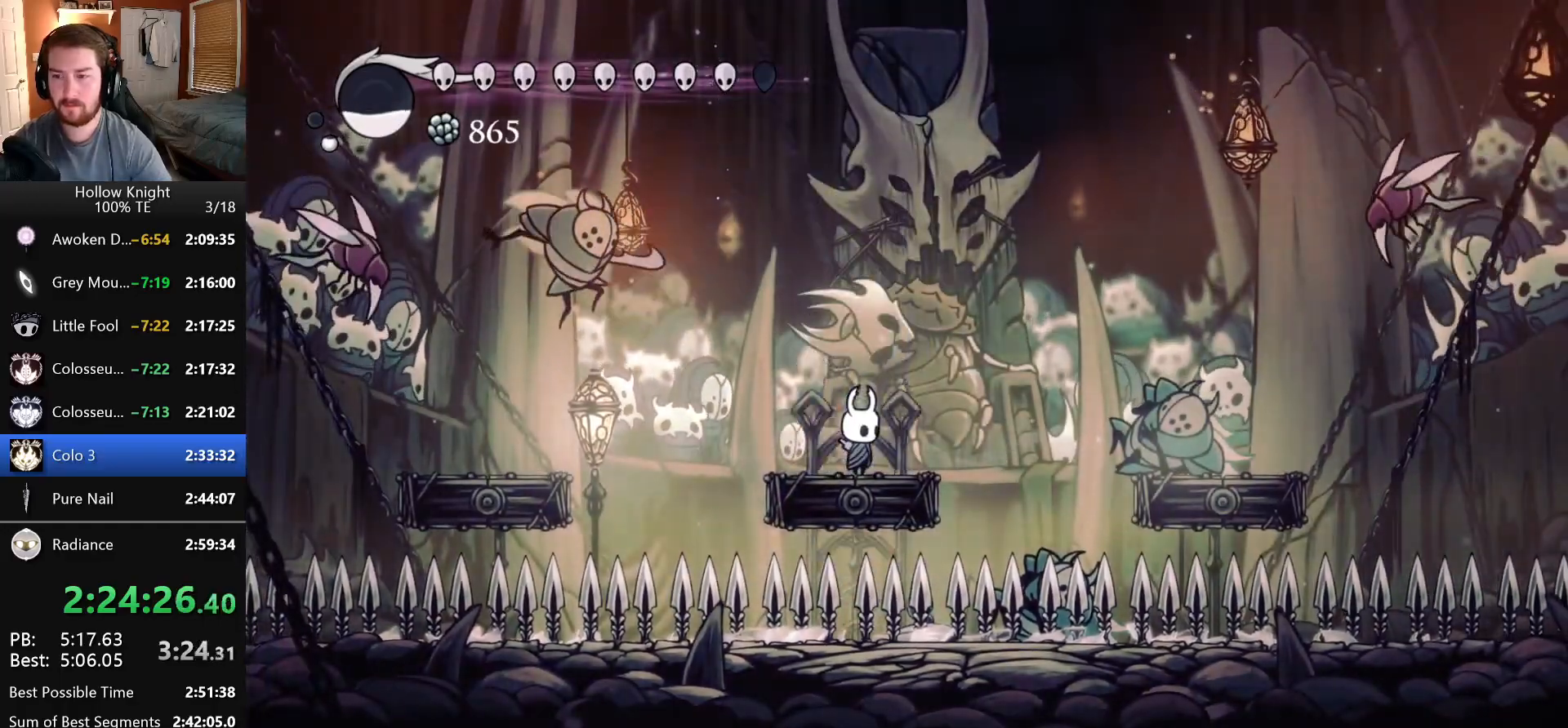
{"keys": ["dash", "right"], "events": [[33, "right", "down"], [166, "dash", "down"]]}
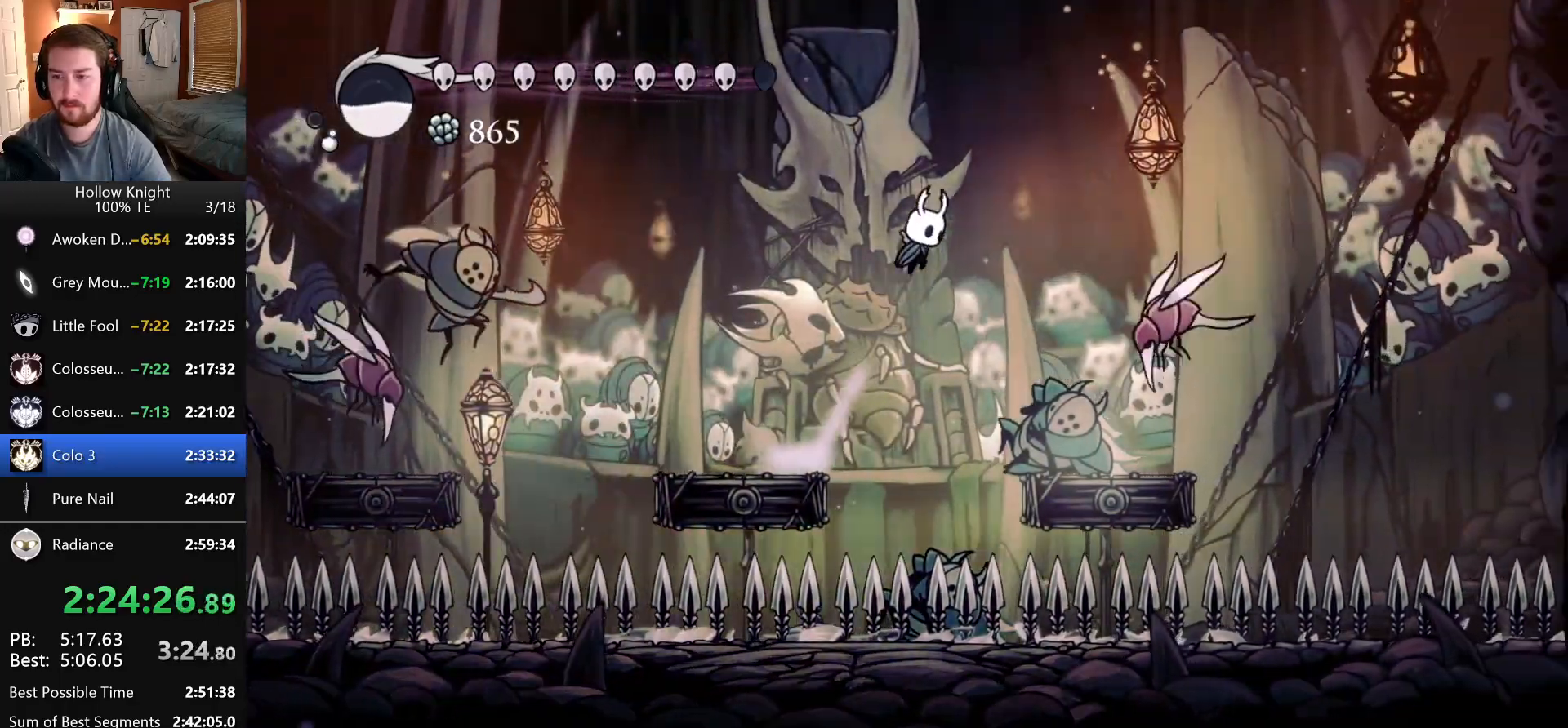
{"keys": ["left"]}